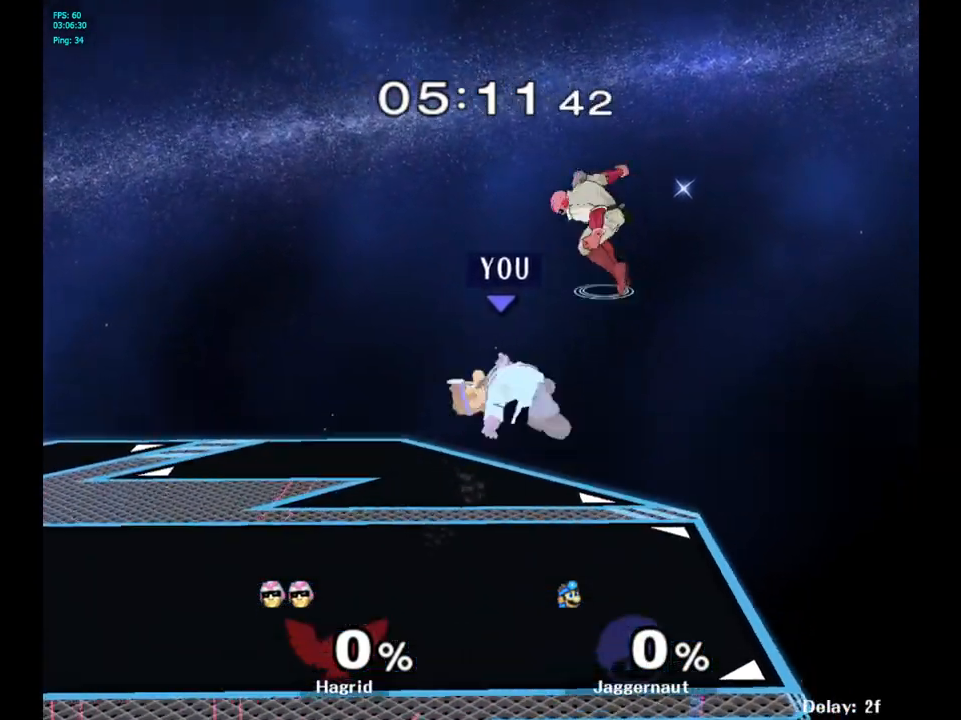
Gameplay with a controller (Nintendo layout); each line is a JSON object with the inputs held at the frame after it. "events" lists button and stick changes between this image and that frame as [ms after this image, input, new state], when the widget could be followed in between. Not read: L3 R3.
{"buttons": [], "left_stick": "down", "right_stick": "center", "events": [[67, "left_stick", "up-left"], [167, "Y", "up"], [217, "A", "up"], [350, "left_stick", "right"], [400, "left_stick", "down"]]}
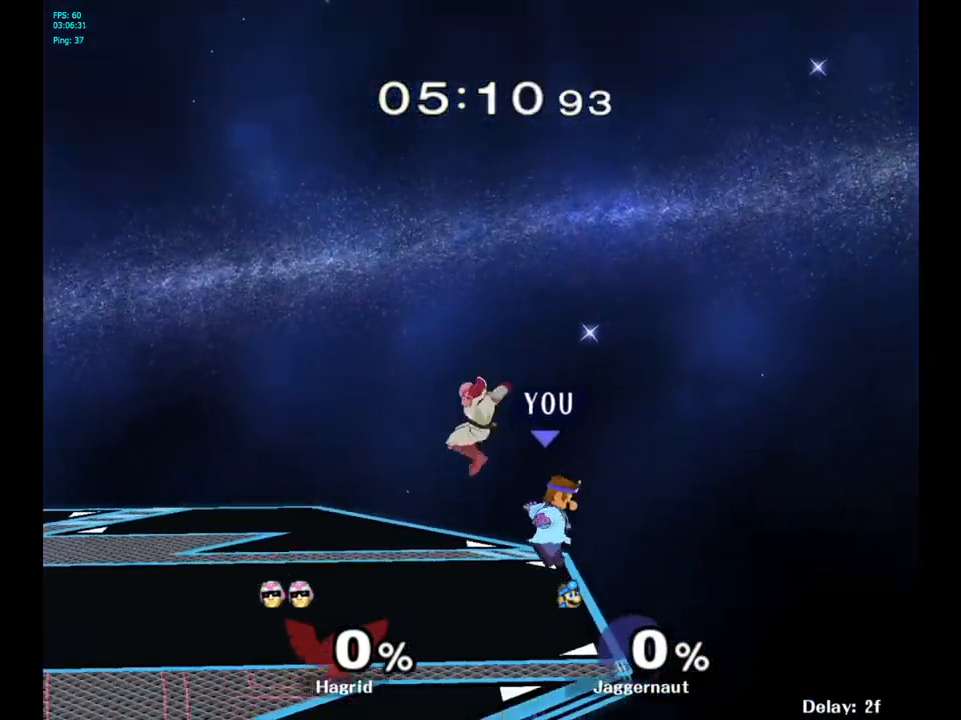
{"buttons": [], "left_stick": "center", "right_stick": "center", "events": [[200, "left_stick", "center"]]}
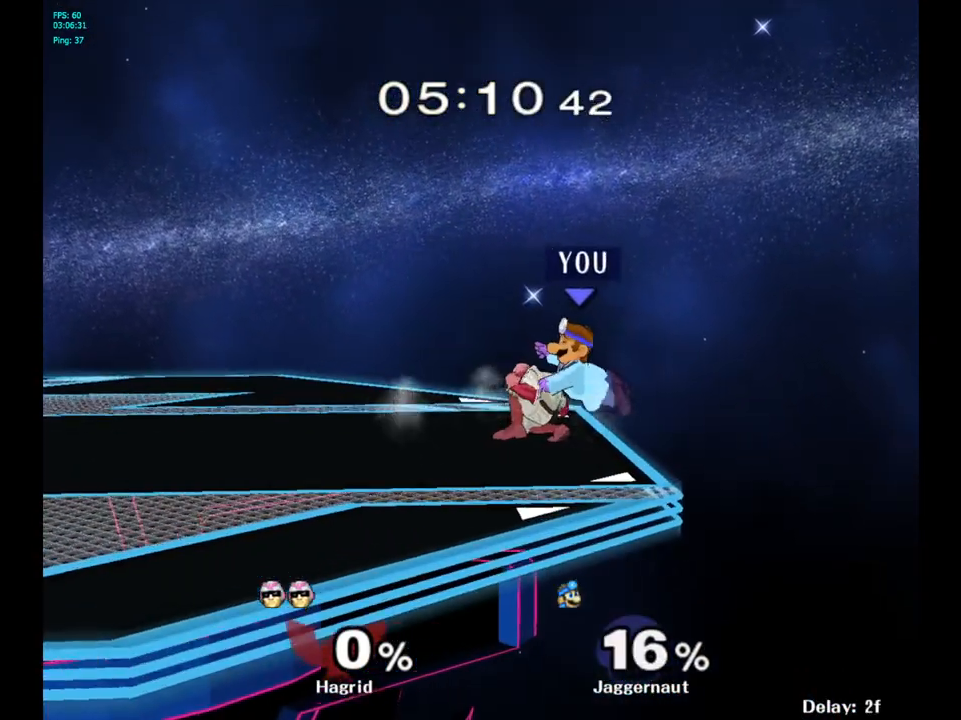
{"buttons": ["A"], "left_stick": "center", "right_stick": "center", "events": [[33, "A", "down"], [150, "A", "up"], [200, "A", "down"], [333, "A", "up"], [467, "A", "down"]]}
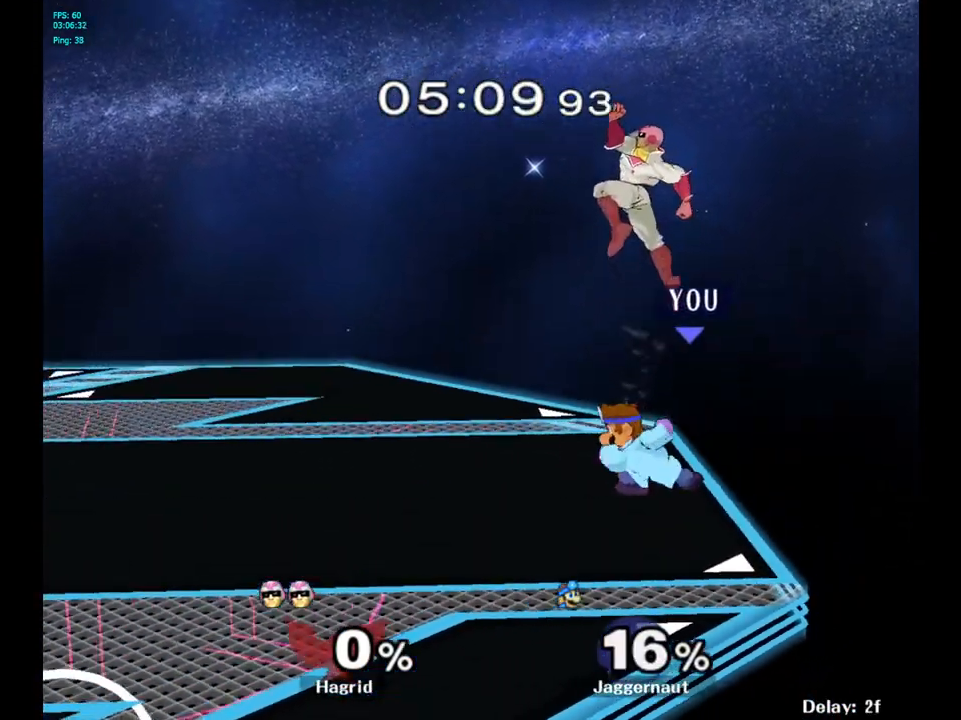
{"buttons": ["R1"], "left_stick": "center", "right_stick": "center", "events": [[100, "A", "up"], [217, "R1", "down"]]}
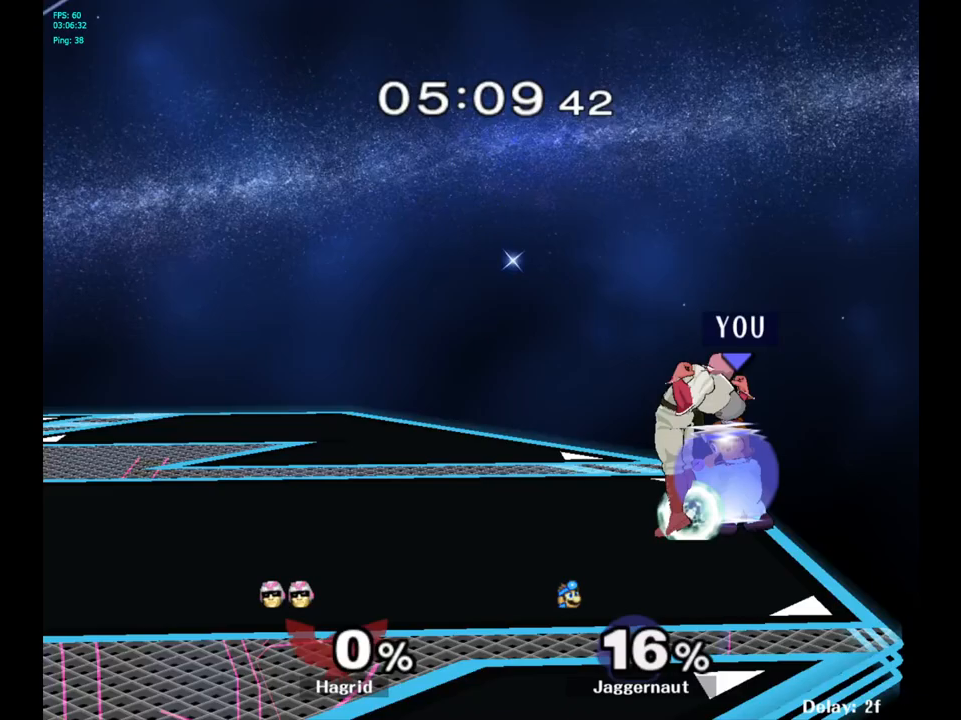
{"buttons": ["Y"], "left_stick": "up-left", "right_stick": "center", "events": [[167, "R1", "up"], [483, "Y", "down"], [483, "left_stick", "up-left"]]}
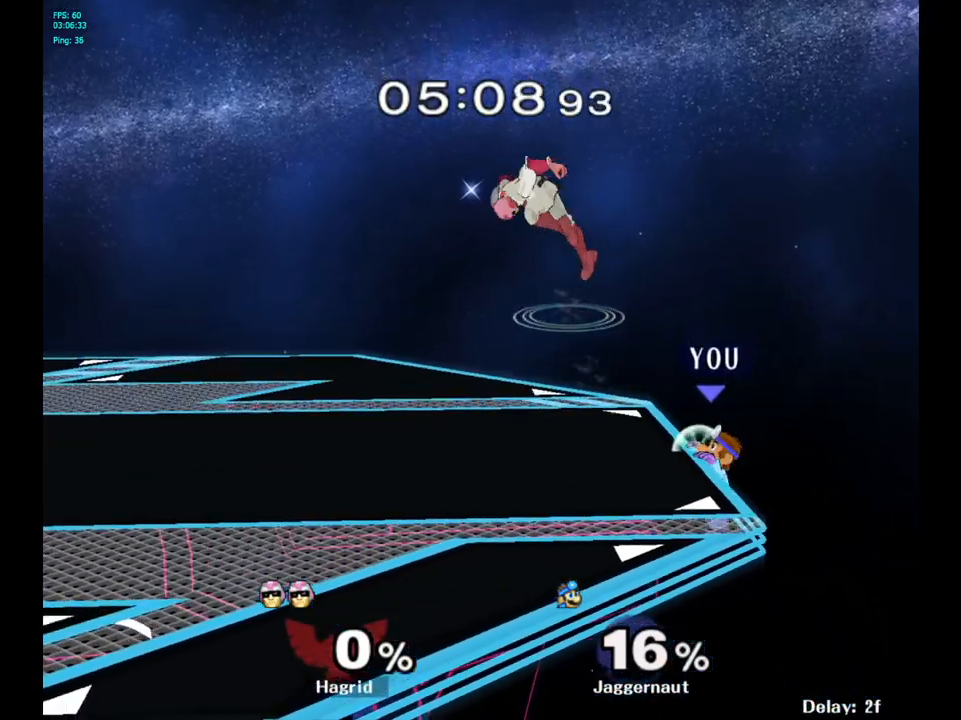
{"buttons": [], "left_stick": "center", "right_stick": "center", "events": [[67, "A", "down"], [183, "left_stick", "left"], [250, "A", "up"], [250, "Y", "up"], [400, "left_stick", "center"]]}
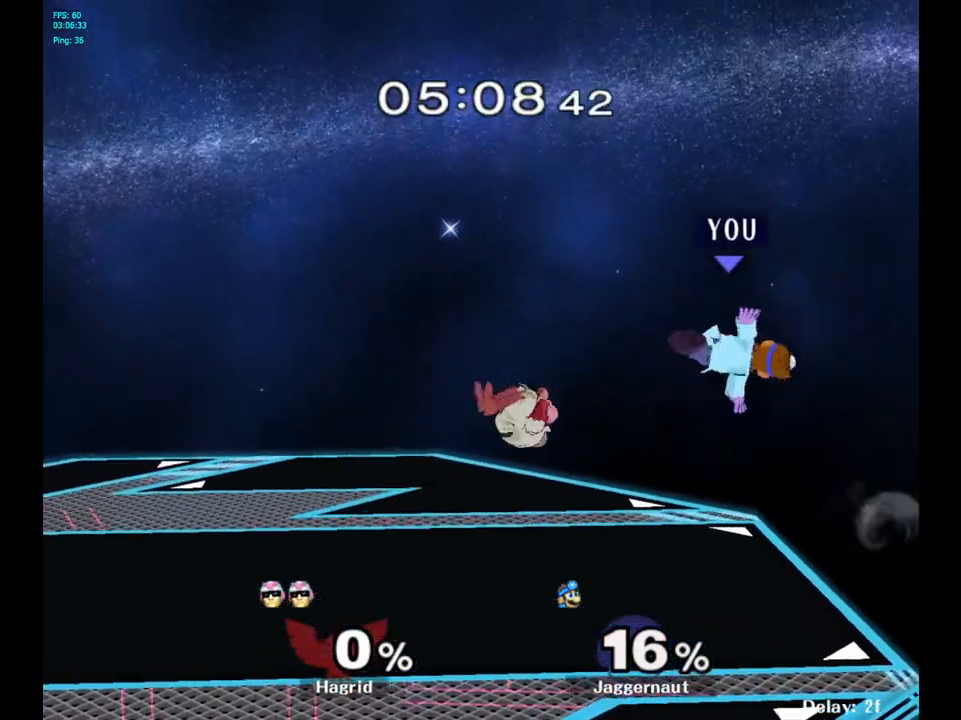
{"buttons": [], "left_stick": "center", "right_stick": "center", "events": [[133, "Y", "down"], [250, "Y", "up"], [283, "left_stick", "left"], [300, "Y", "down"], [433, "Y", "up"], [450, "left_stick", "center"]]}
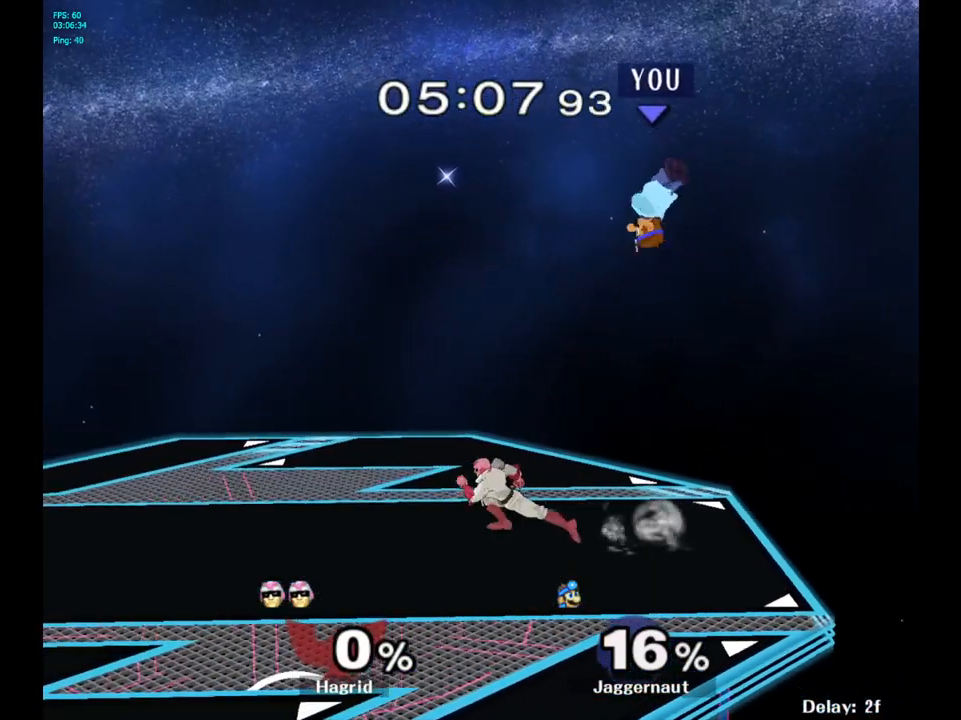
{"buttons": [], "left_stick": "left", "right_stick": "center", "events": [[133, "left_stick", "left"], [317, "right_stick", "left"], [417, "right_stick", "center"]]}
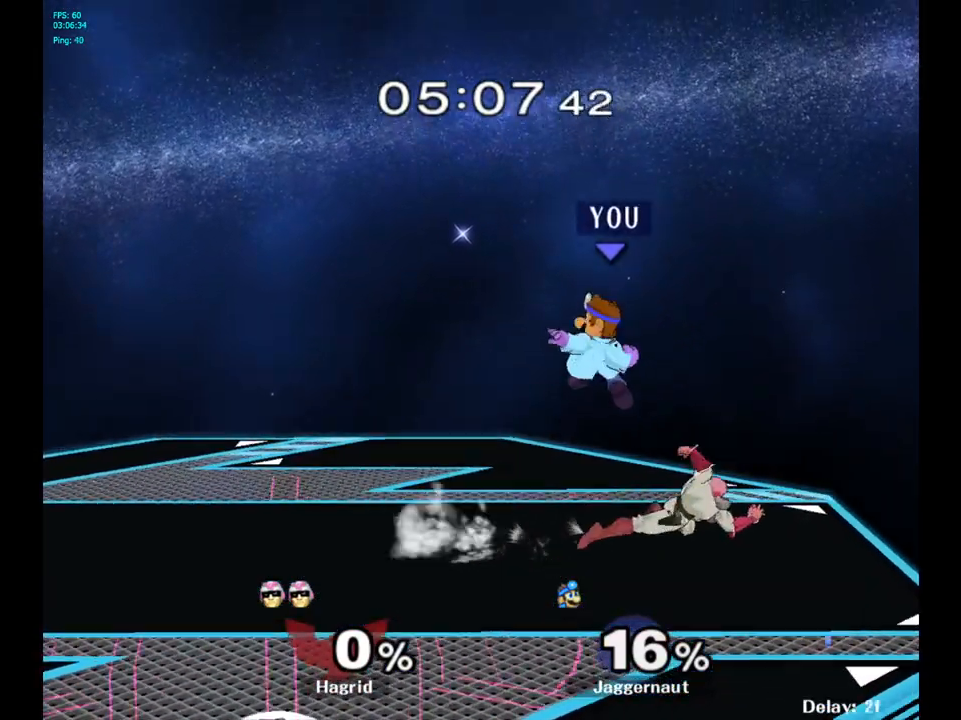
{"buttons": [], "left_stick": "center", "right_stick": "center", "events": [[167, "R1", "down"], [233, "left_stick", "down"], [317, "R1", "up"], [333, "left_stick", "center"]]}
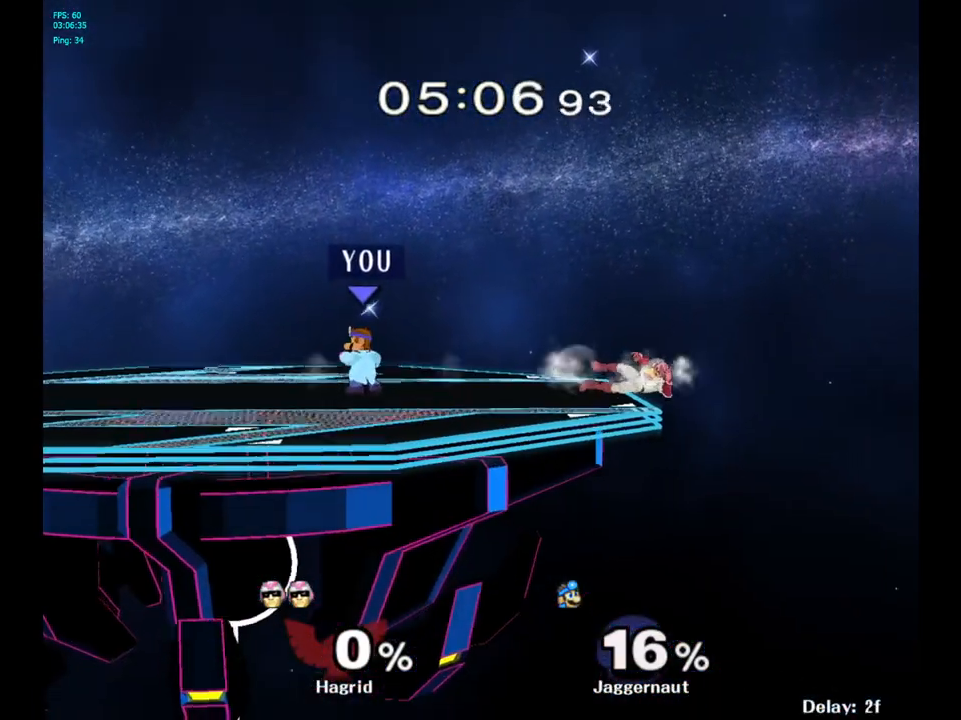
{"buttons": ["Y"], "left_stick": "right", "right_stick": "center", "events": [[67, "left_stick", "right"], [467, "Y", "down"]]}
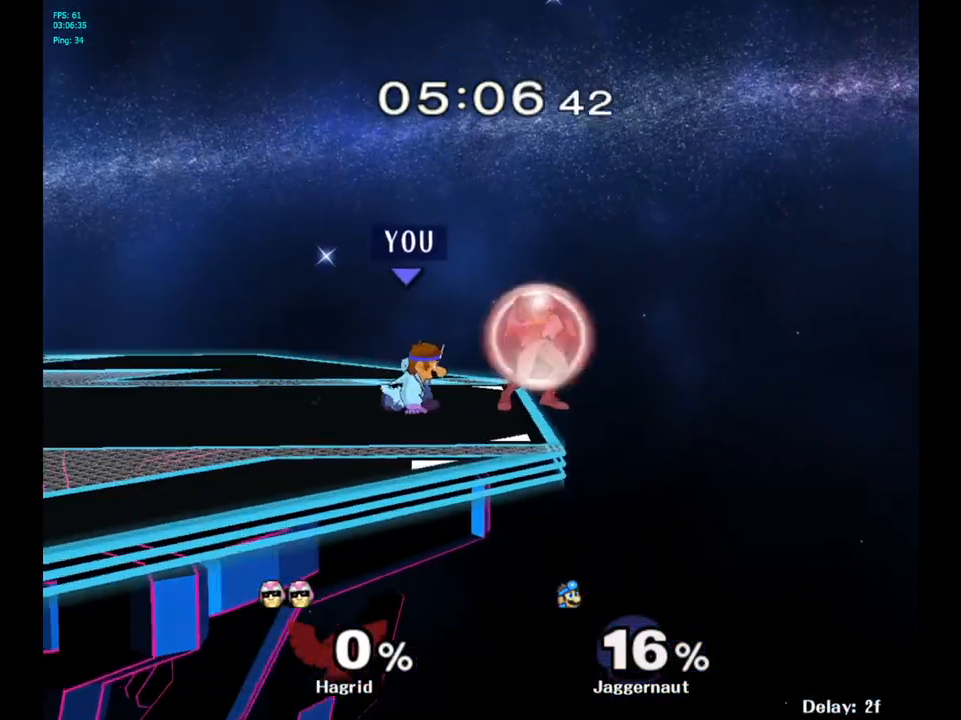
{"buttons": [], "left_stick": "left", "right_stick": "center", "events": [[33, "left_stick", "up"], [67, "A", "down"], [117, "Y", "up"], [183, "left_stick", "left"], [267, "A", "up"]]}
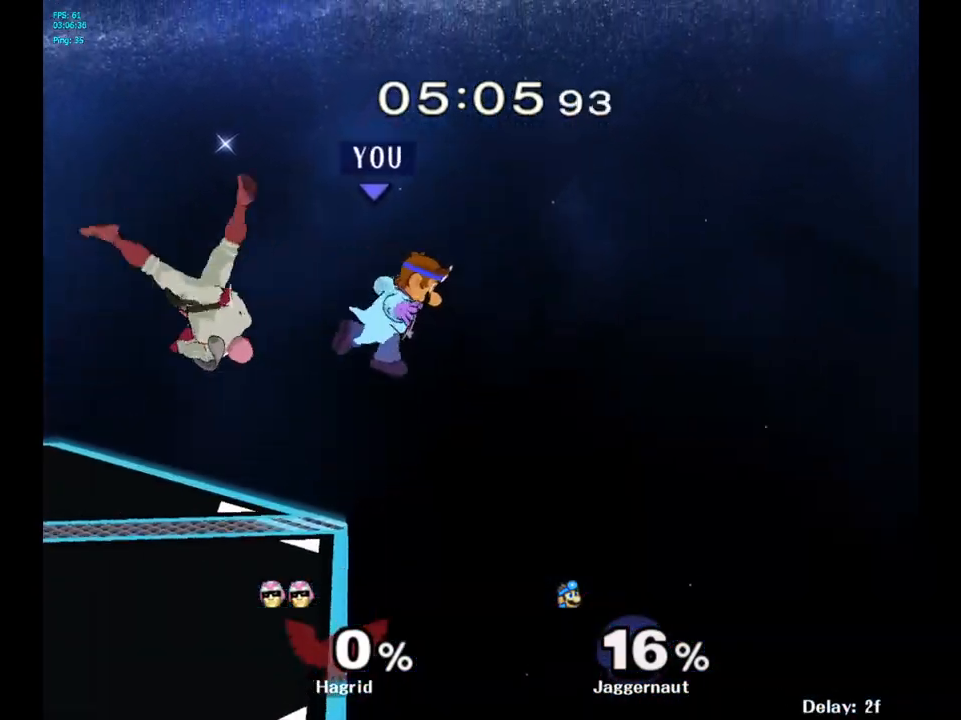
{"buttons": [], "left_stick": "left", "right_stick": "center", "events": [[100, "Y", "down"], [183, "Y", "up"], [233, "Y", "down"], [383, "Y", "up"]]}
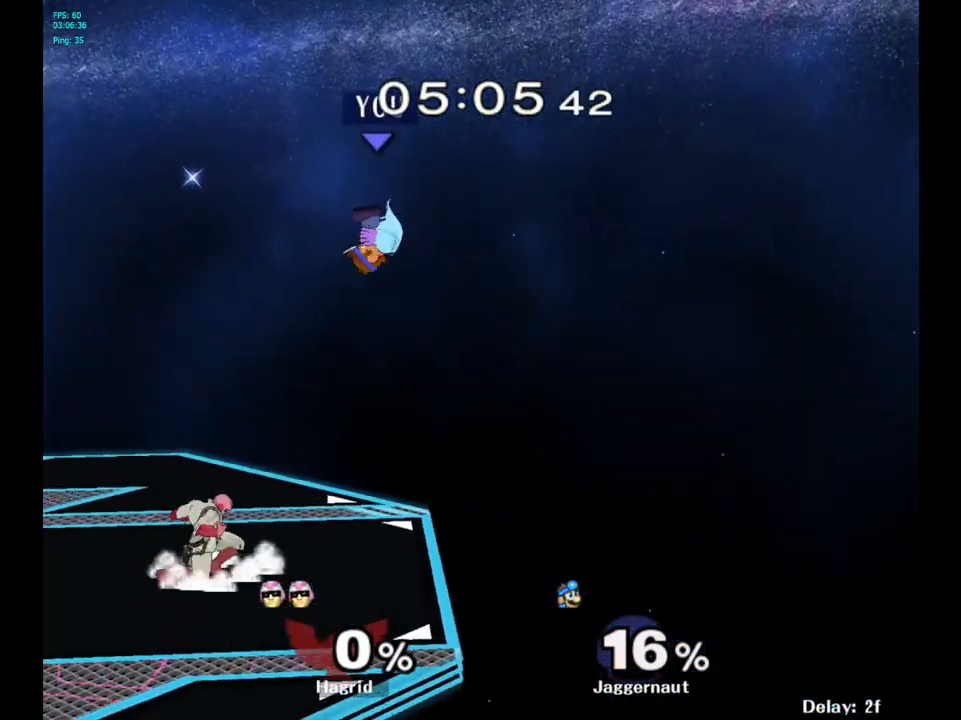
{"buttons": [], "left_stick": "down", "right_stick": "center", "events": [[300, "right_stick", "left"], [350, "left_stick", "down"], [450, "right_stick", "center"]]}
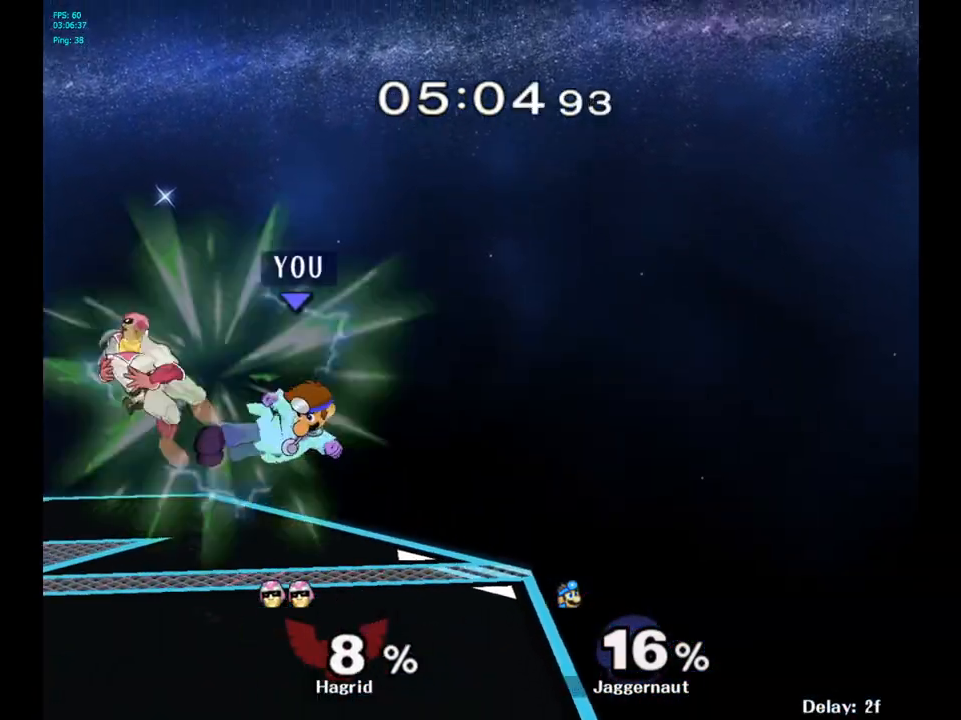
{"buttons": [], "left_stick": "center", "right_stick": "center", "events": [[83, "left_stick", "center"], [167, "R1", "down"], [317, "left_stick", "down-left"], [383, "R1", "up"], [450, "left_stick", "center"]]}
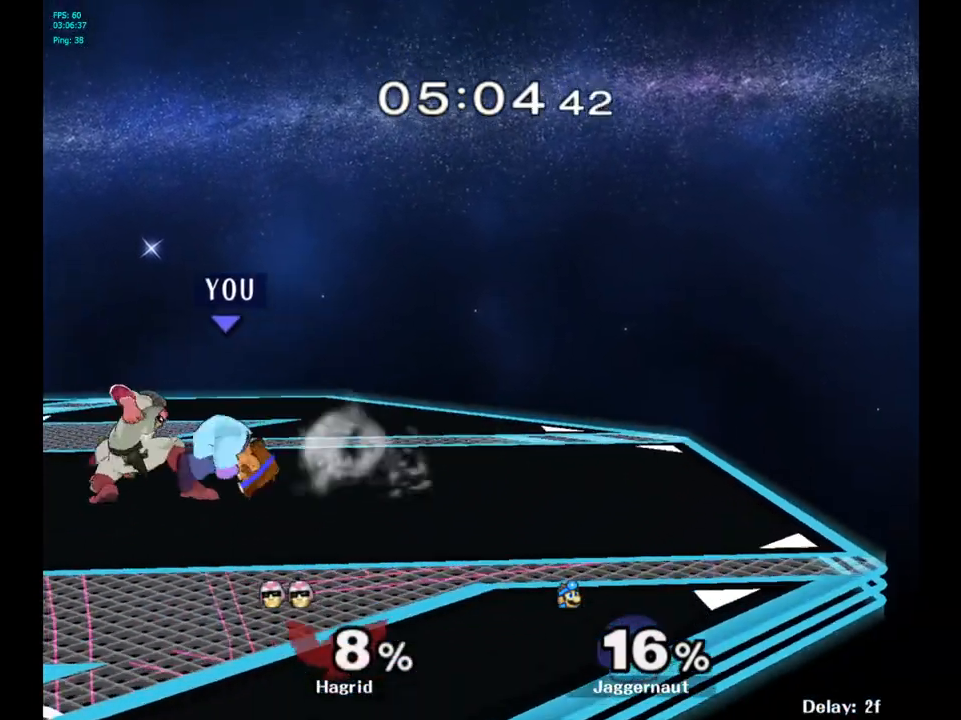
{"buttons": ["A"], "left_stick": "center", "right_stick": "center", "events": [[50, "left_stick", "left"], [100, "Y", "down"], [183, "left_stick", "center"], [300, "Y", "up"], [433, "A", "down"]]}
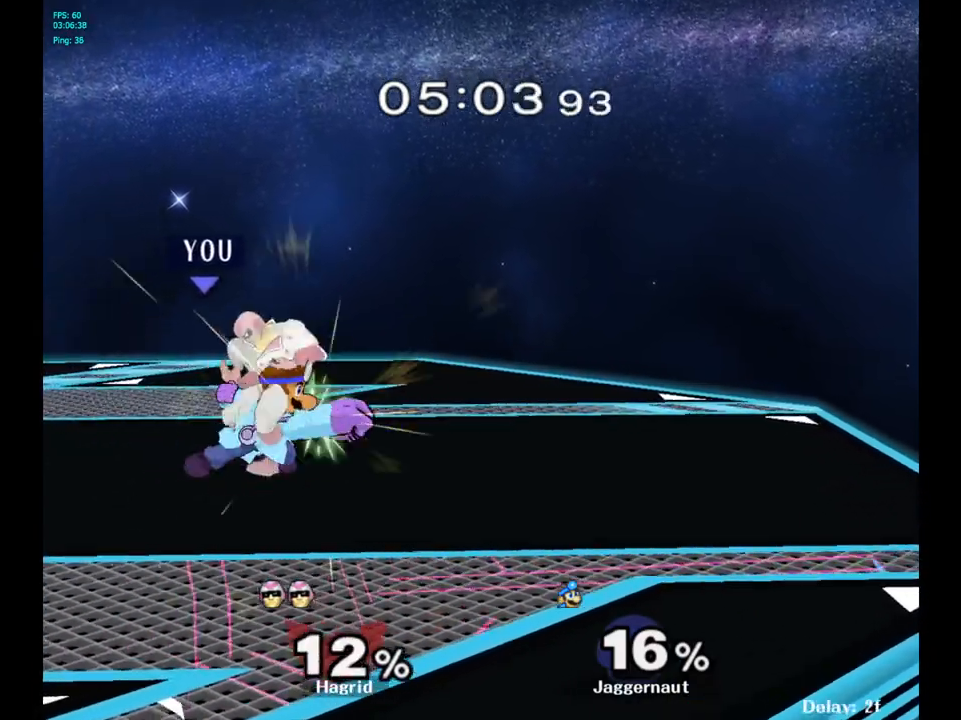
{"buttons": [], "left_stick": "center", "right_stick": "center", "events": [[67, "A", "up"], [233, "A", "down"], [333, "A", "up"], [400, "A", "down"], [483, "A", "up"]]}
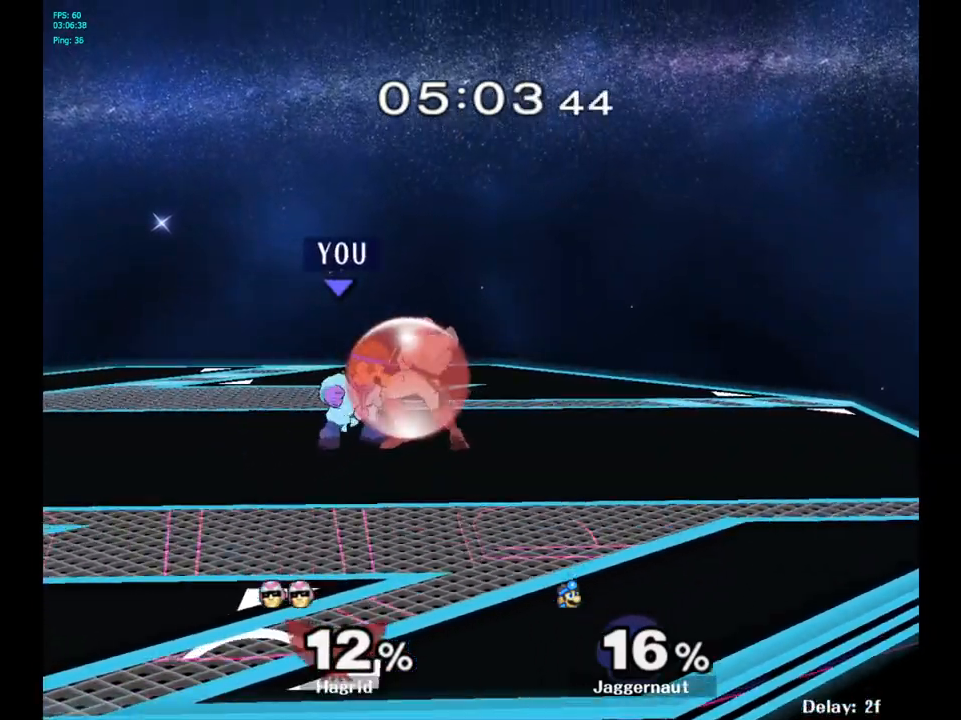
{"buttons": [], "left_stick": "center", "right_stick": "center", "events": [[50, "A", "down"], [150, "A", "up"], [200, "A", "down"], [300, "A", "up"]]}
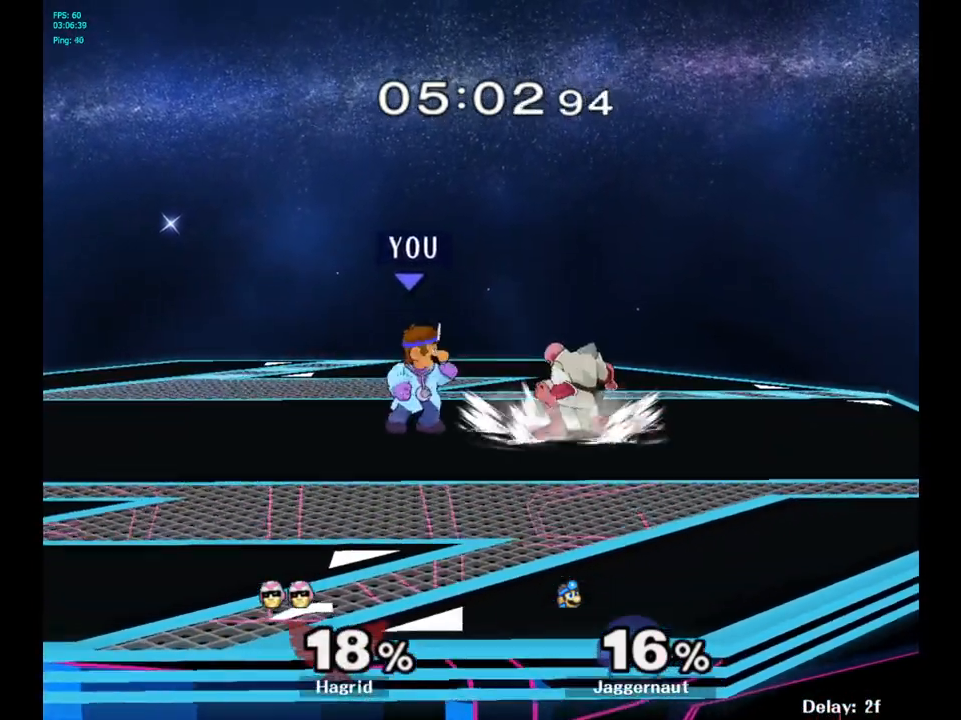
{"buttons": [], "left_stick": "left", "right_stick": "center", "events": [[117, "left_stick", "right"], [183, "Y", "down"], [217, "left_stick", "center"], [250, "A", "down"], [367, "Y", "up"], [400, "left_stick", "left"], [450, "A", "up"]]}
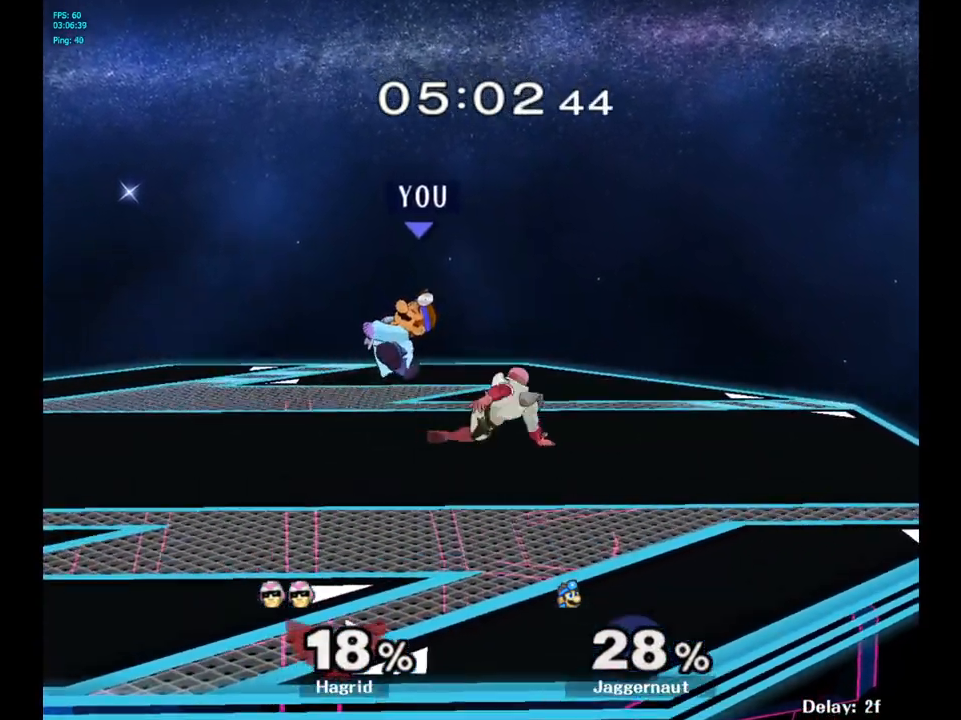
{"buttons": ["A"], "left_stick": "center", "right_stick": "center", "events": [[33, "left_stick", "center"], [133, "Y", "down"], [233, "Y", "up"], [433, "A", "down"]]}
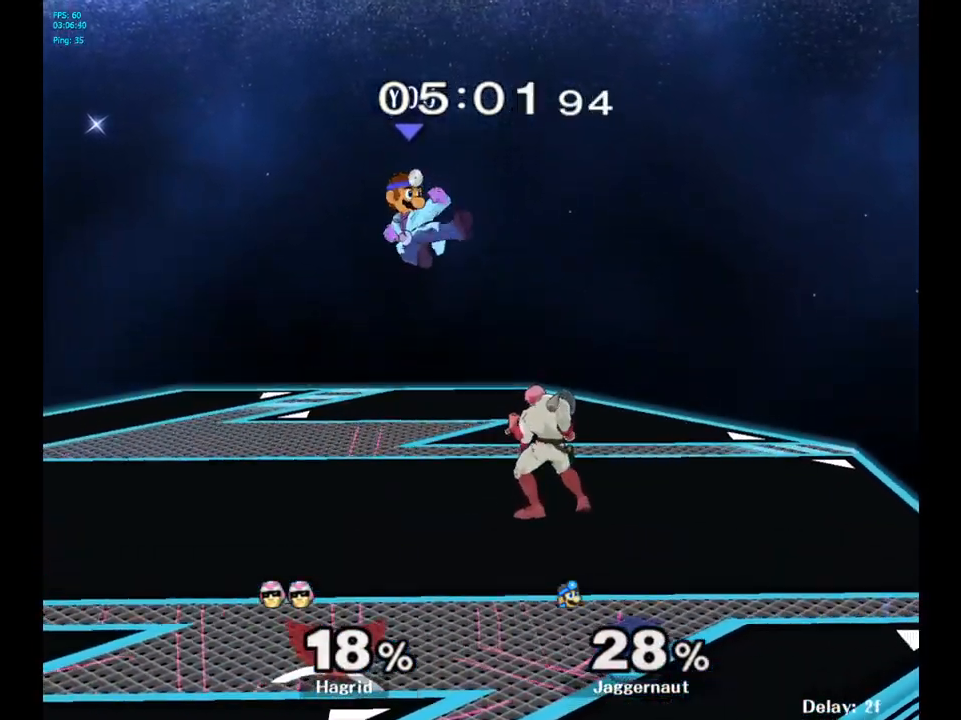
{"buttons": ["R1"], "left_stick": "center", "right_stick": "center", "events": [[83, "A", "up"], [100, "left_stick", "down"], [250, "left_stick", "down-right"], [333, "R1", "down"], [433, "left_stick", "center"]]}
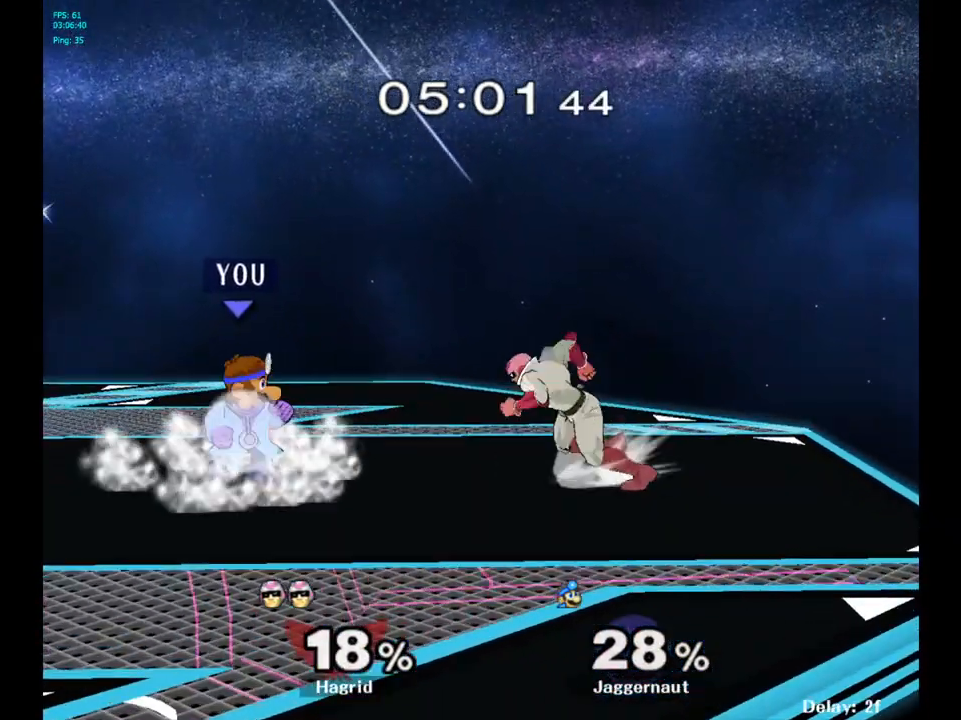
{"buttons": ["R1"], "left_stick": "center", "right_stick": "center", "events": []}
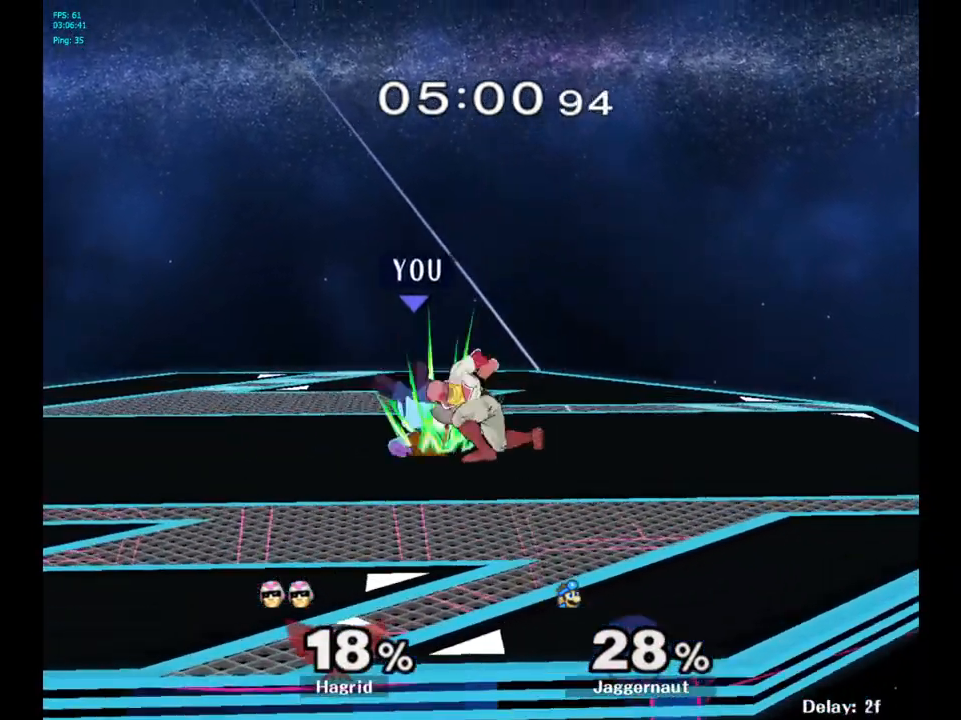
{"buttons": ["Y"], "left_stick": "center", "right_stick": "center", "events": [[100, "left_stick", "left"], [167, "R1", "up"], [500, "Y", "down"], [500, "left_stick", "center"]]}
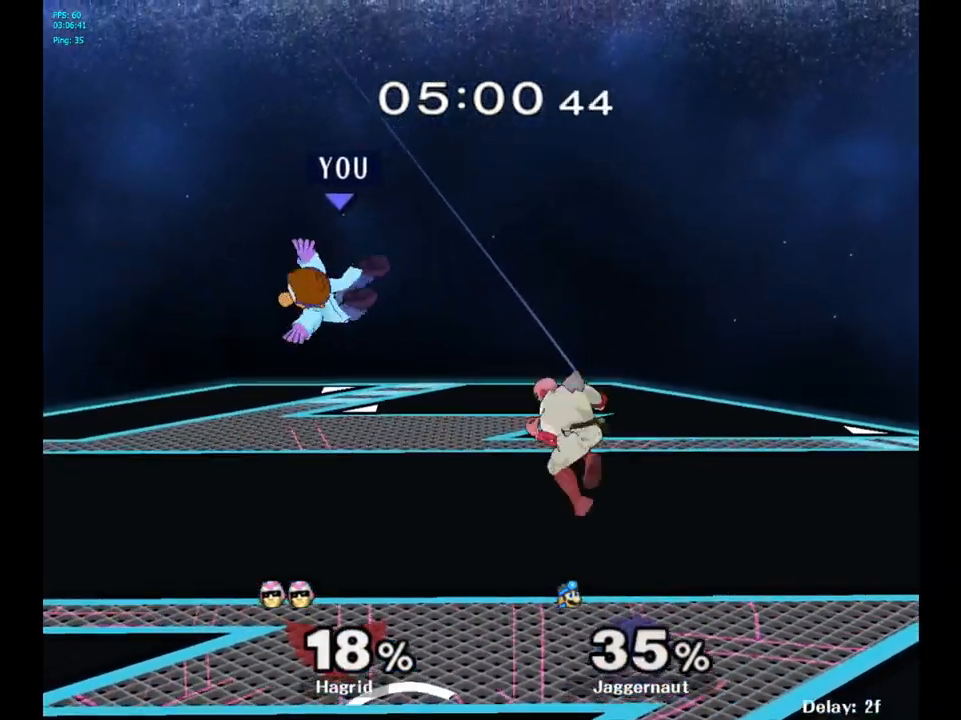
{"buttons": [], "left_stick": "center", "right_stick": "center", "events": [[100, "Y", "up"], [167, "Y", "down"], [167, "left_stick", "up"], [250, "Y", "up"], [317, "Y", "down"], [383, "Y", "up"], [483, "left_stick", "center"]]}
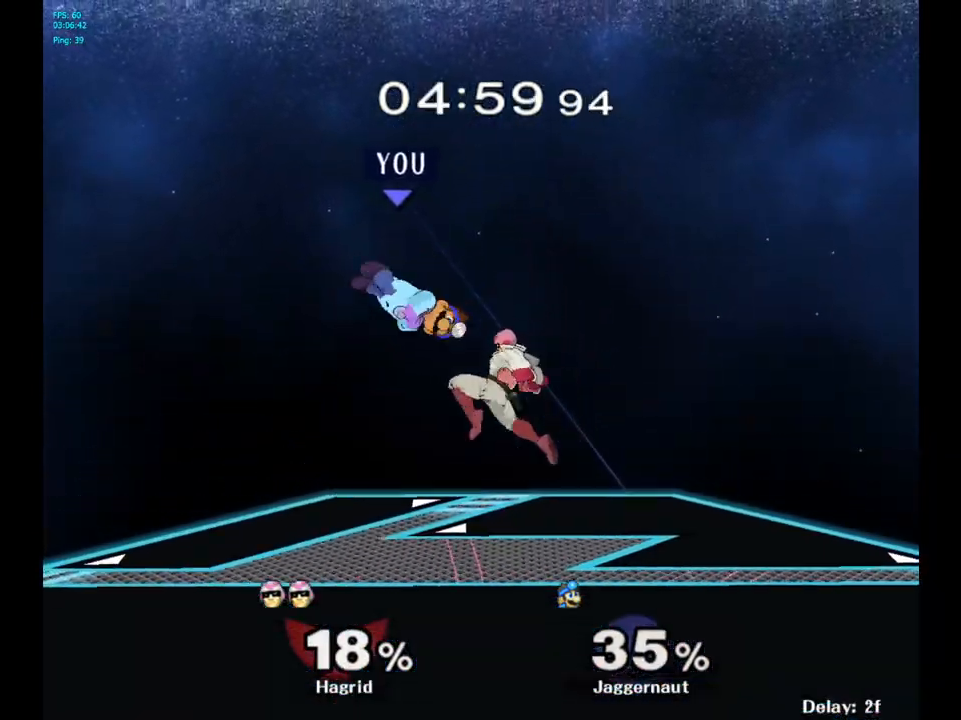
{"buttons": [], "left_stick": "right", "right_stick": "center", "events": [[133, "left_stick", "up-right"], [150, "right_stick", "down"], [200, "right_stick", "center"], [233, "left_stick", "down-right"], [283, "left_stick", "down"], [417, "left_stick", "right"]]}
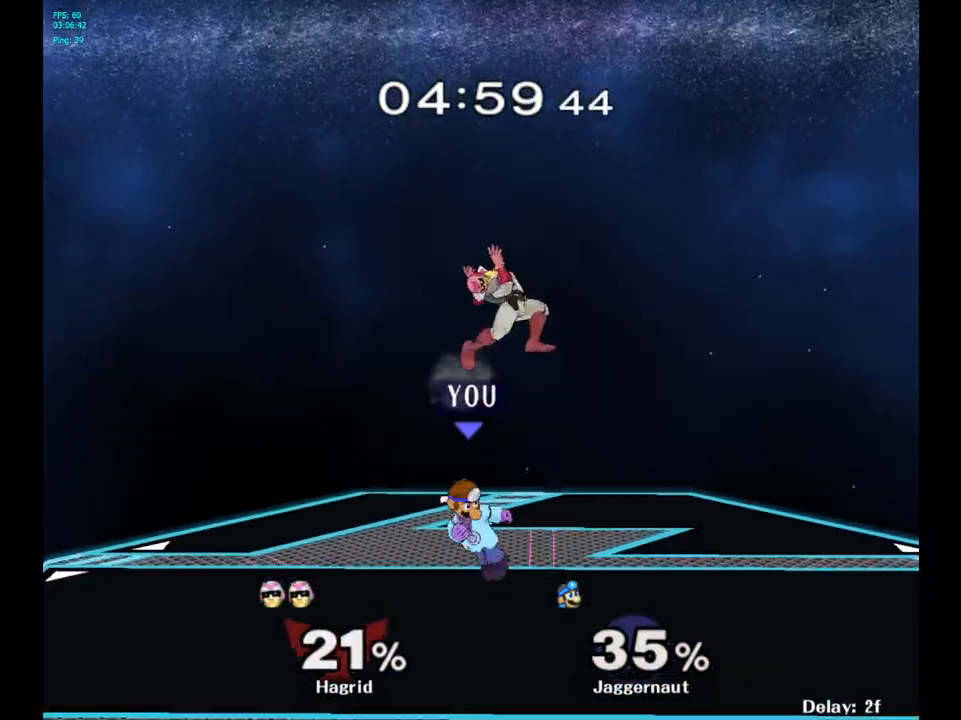
{"buttons": [], "left_stick": "up-left", "right_stick": "center", "events": [[67, "R1", "down"], [167, "left_stick", "up"], [217, "R1", "up"], [217, "left_stick", "up-left"], [350, "A", "down"], [450, "A", "up"]]}
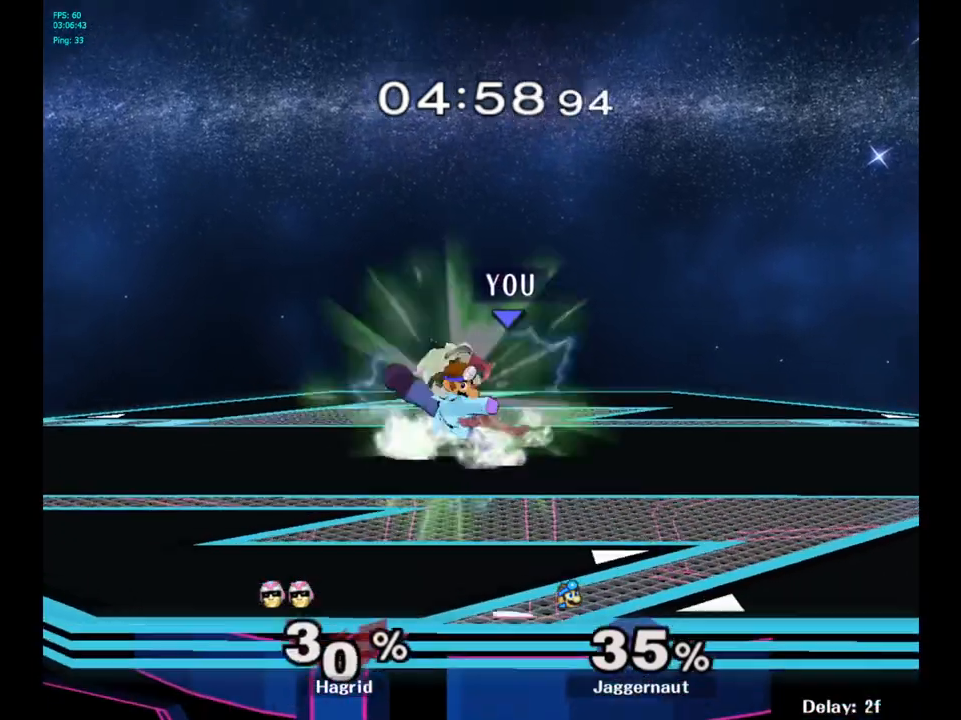
{"buttons": [], "left_stick": "up-left", "right_stick": "center", "events": [[17, "A", "down"], [150, "A", "up"]]}
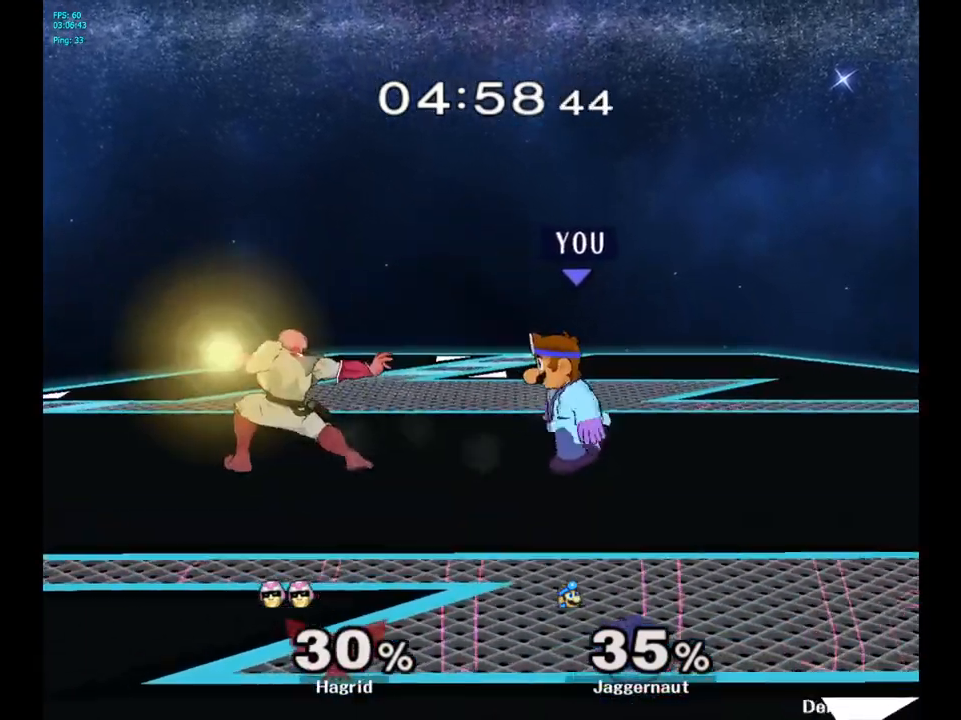
{"buttons": [], "left_stick": "center", "right_stick": "center", "events": [[17, "A", "down"], [167, "A", "up"], [367, "left_stick", "center"]]}
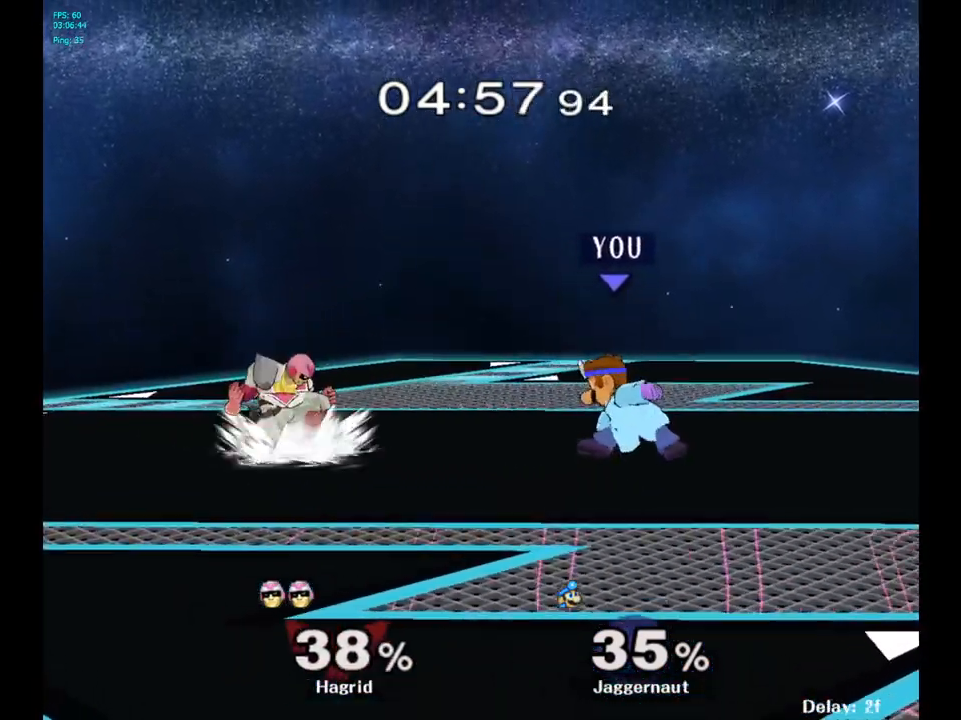
{"buttons": [], "left_stick": "center", "right_stick": "center", "events": [[67, "left_stick", "left"], [200, "Y", "down"], [250, "left_stick", "center"], [283, "A", "down"], [367, "Y", "up"], [483, "A", "up"]]}
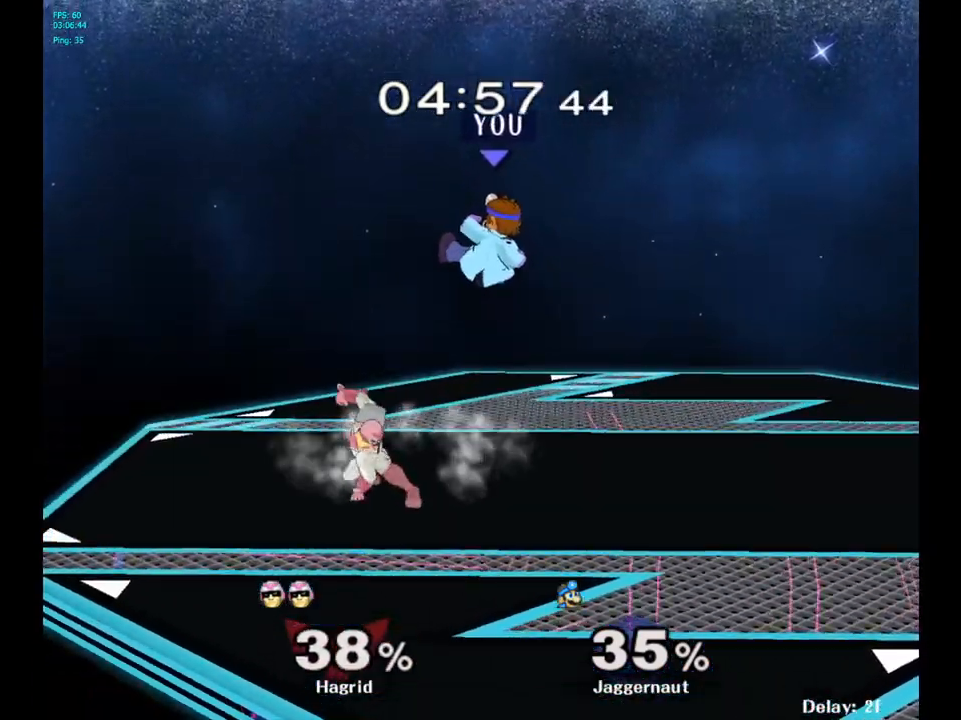
{"buttons": [], "left_stick": "center", "right_stick": "center", "events": [[50, "left_stick", "right"], [250, "left_stick", "center"], [383, "A", "down"], [467, "A", "up"]]}
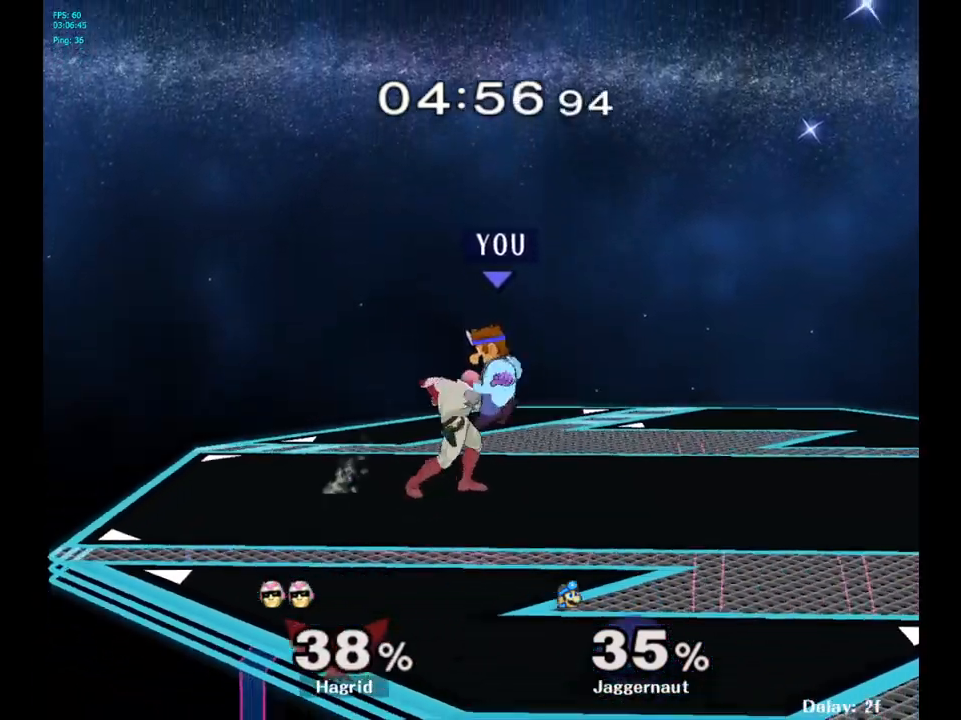
{"buttons": ["A", "R1"], "left_stick": "center", "right_stick": "center", "events": [[17, "A", "down"], [150, "A", "up"], [217, "R1", "down"], [383, "A", "down"]]}